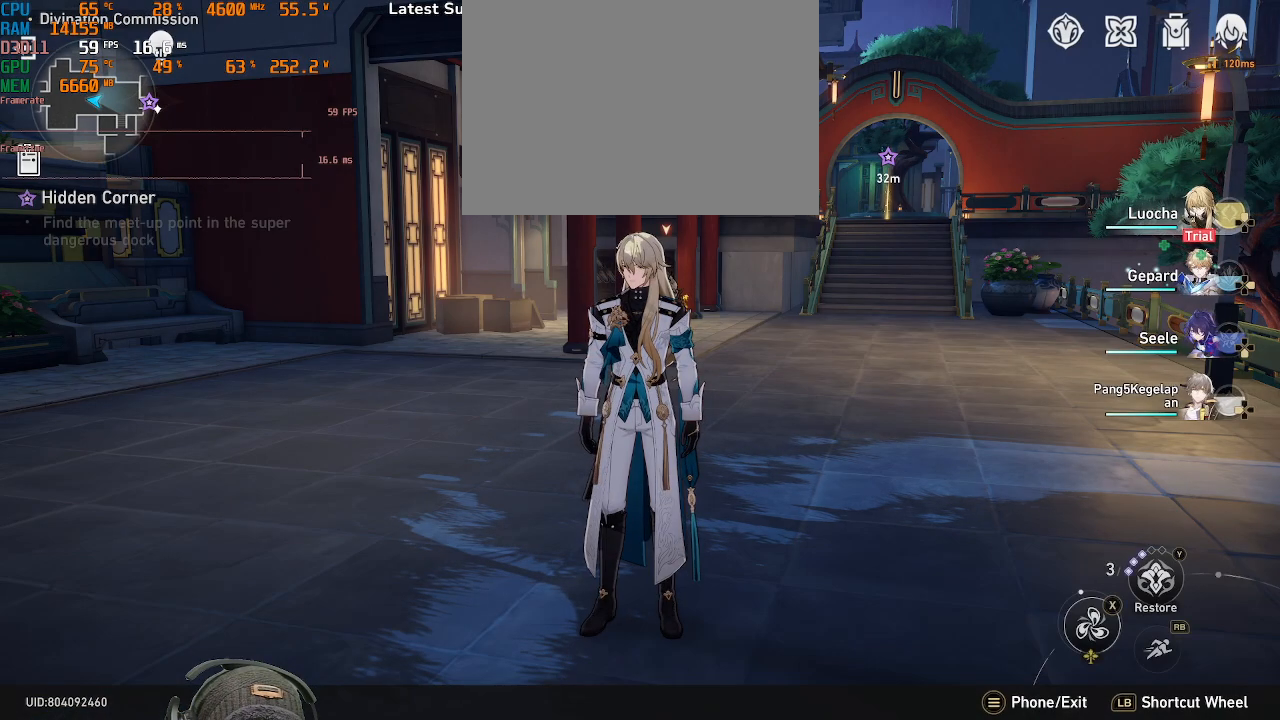
Gameplay with a controller (PlayStation layout); each line is a JSON object with the inputs held at the frame after it. "events" lists button and stick changes between this image and that frame as [ms after this image, input, new state], when the widget could be followed in between. Not read: CROSS R2 TOUCHPAD.
{"buttons": [], "left_stick": "center", "right_stick": "right", "events": [[433, "right_stick", "right"]]}
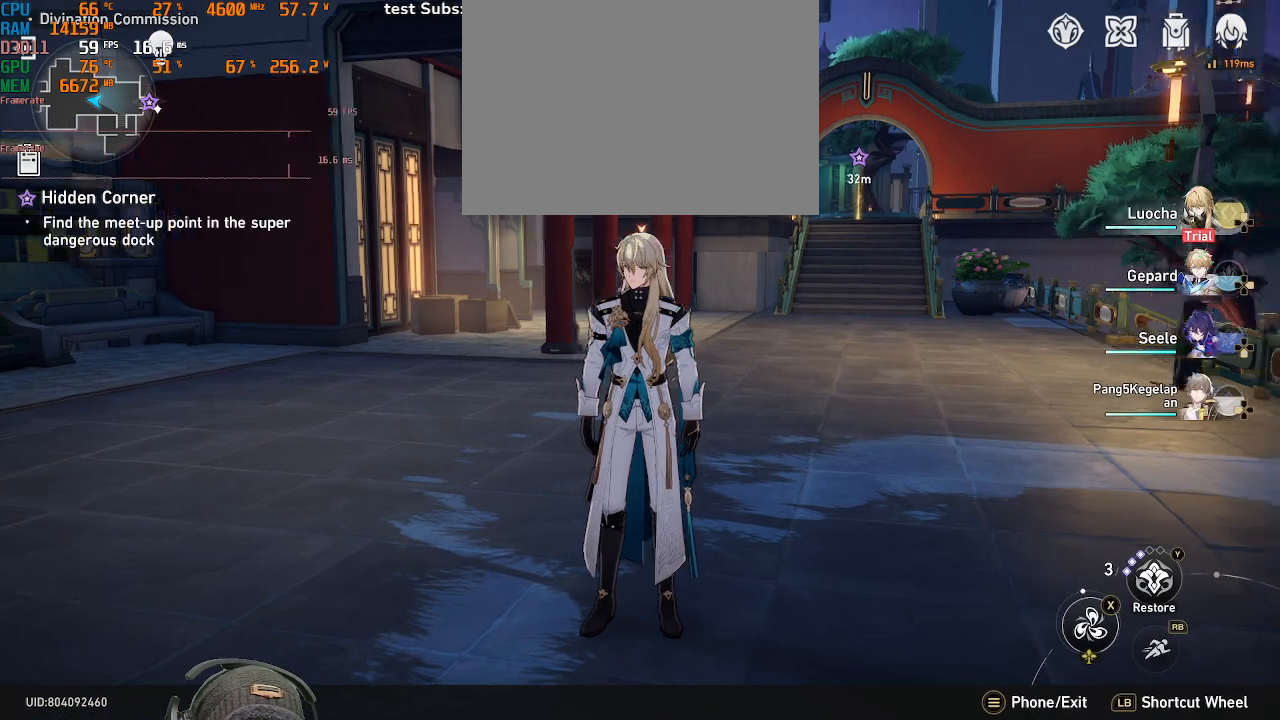
{"buttons": [], "left_stick": "center", "right_stick": "center", "events": [[150, "right_stick", "center"]]}
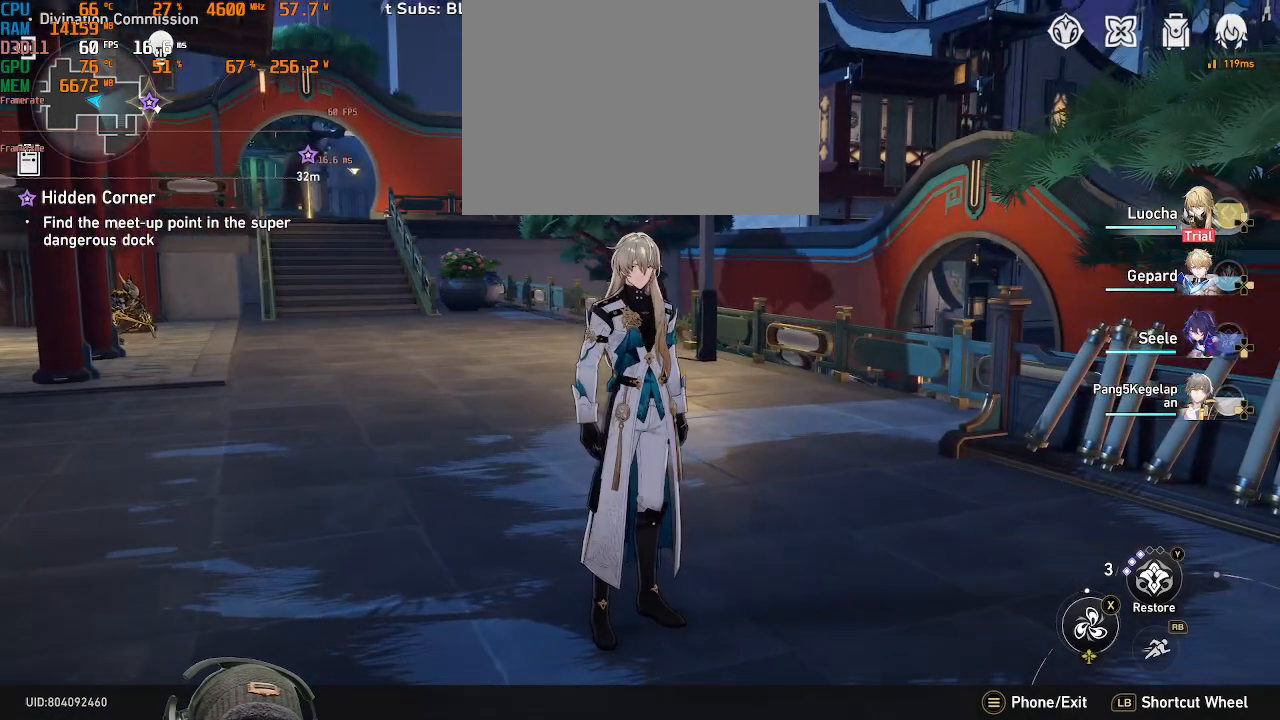
{"buttons": [], "left_stick": "right", "right_stick": "right", "events": [[133, "left_stick", "right"], [400, "right_stick", "right"]]}
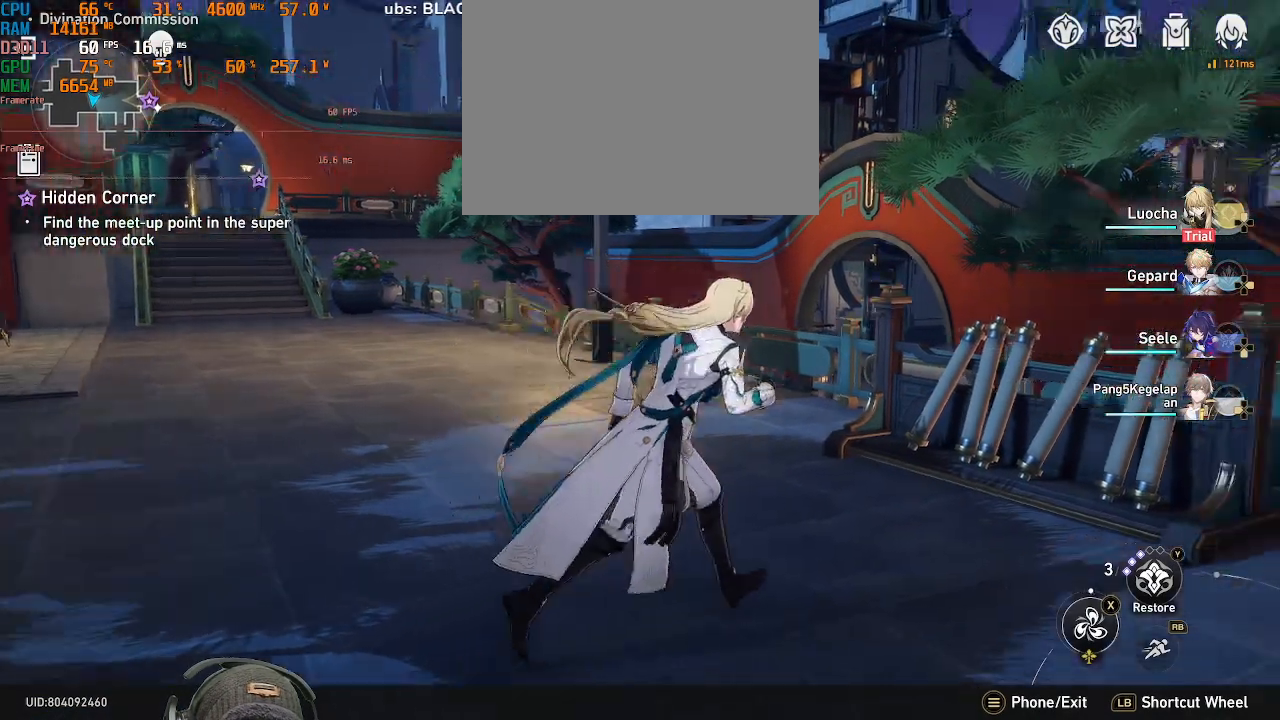
{"buttons": [], "left_stick": "up-right", "right_stick": "right", "events": [[17, "left_stick", "up-right"]]}
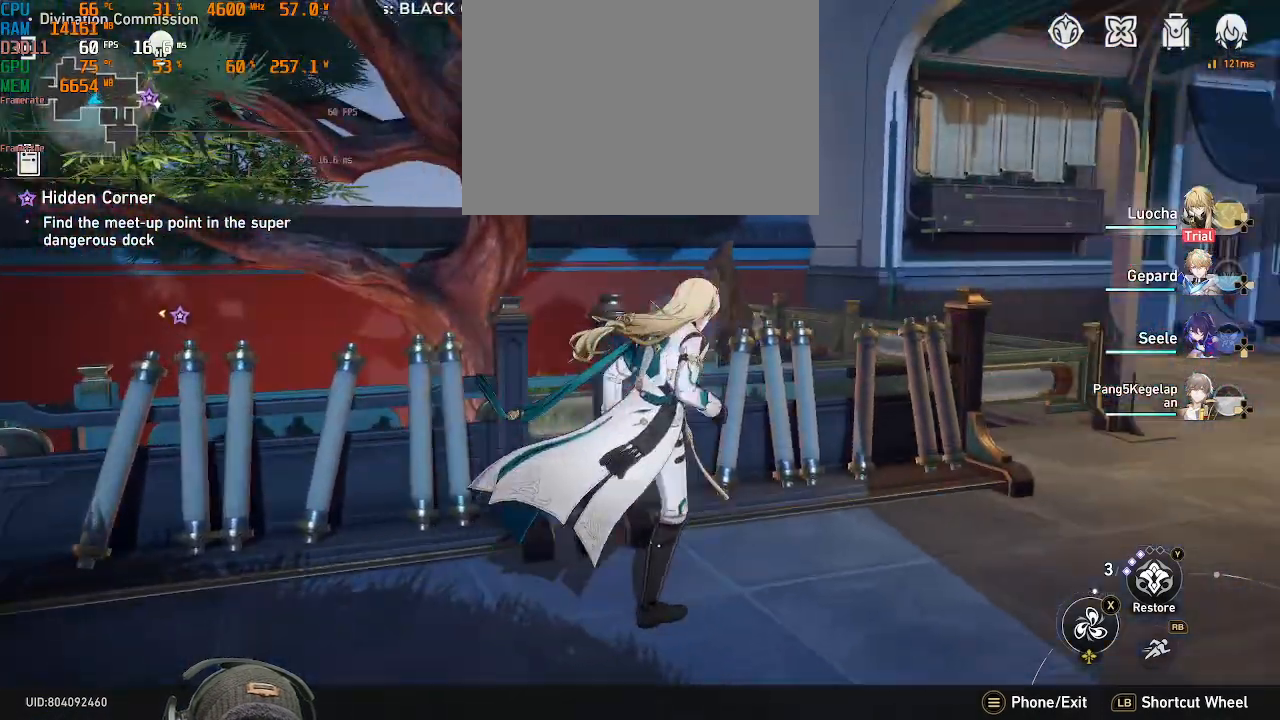
{"buttons": [], "left_stick": "up-right", "right_stick": "center", "events": [[50, "right_stick", "center"]]}
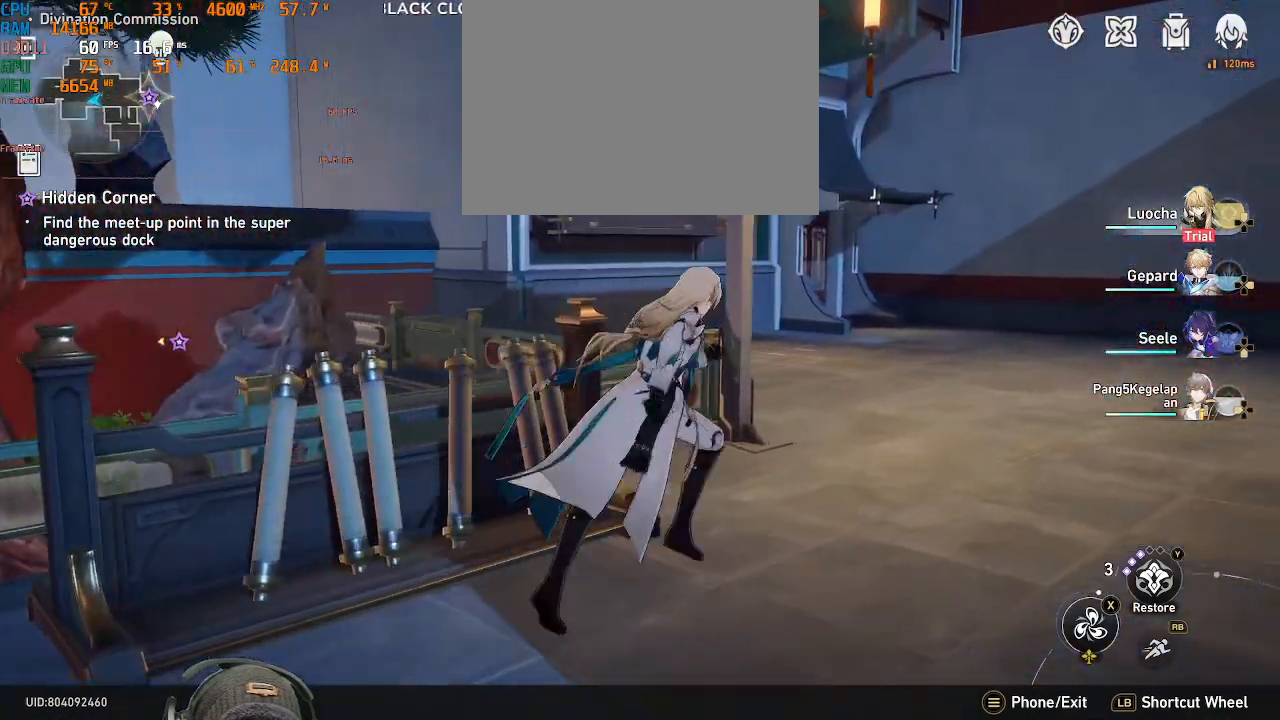
{"buttons": [], "left_stick": "up-right", "right_stick": "center", "events": []}
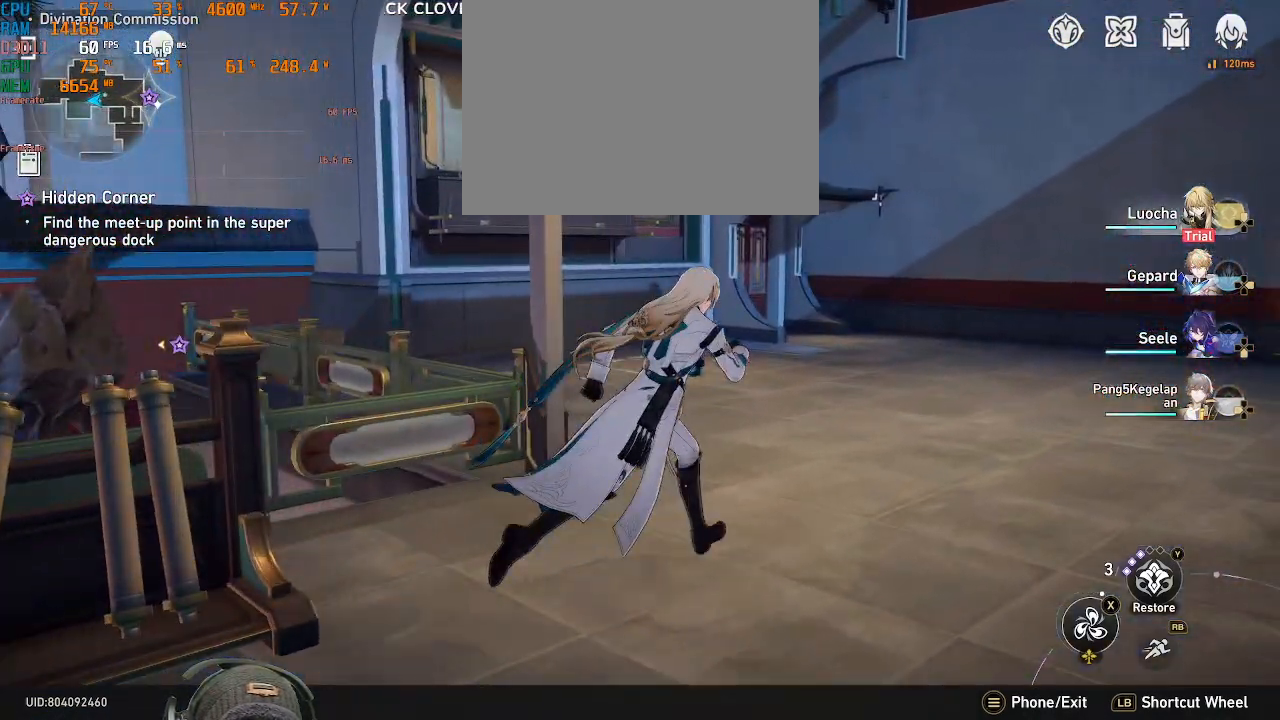
{"buttons": [], "left_stick": "up-right", "right_stick": "right", "events": [[50, "right_stick", "left"], [250, "right_stick", "center"], [500, "right_stick", "right"]]}
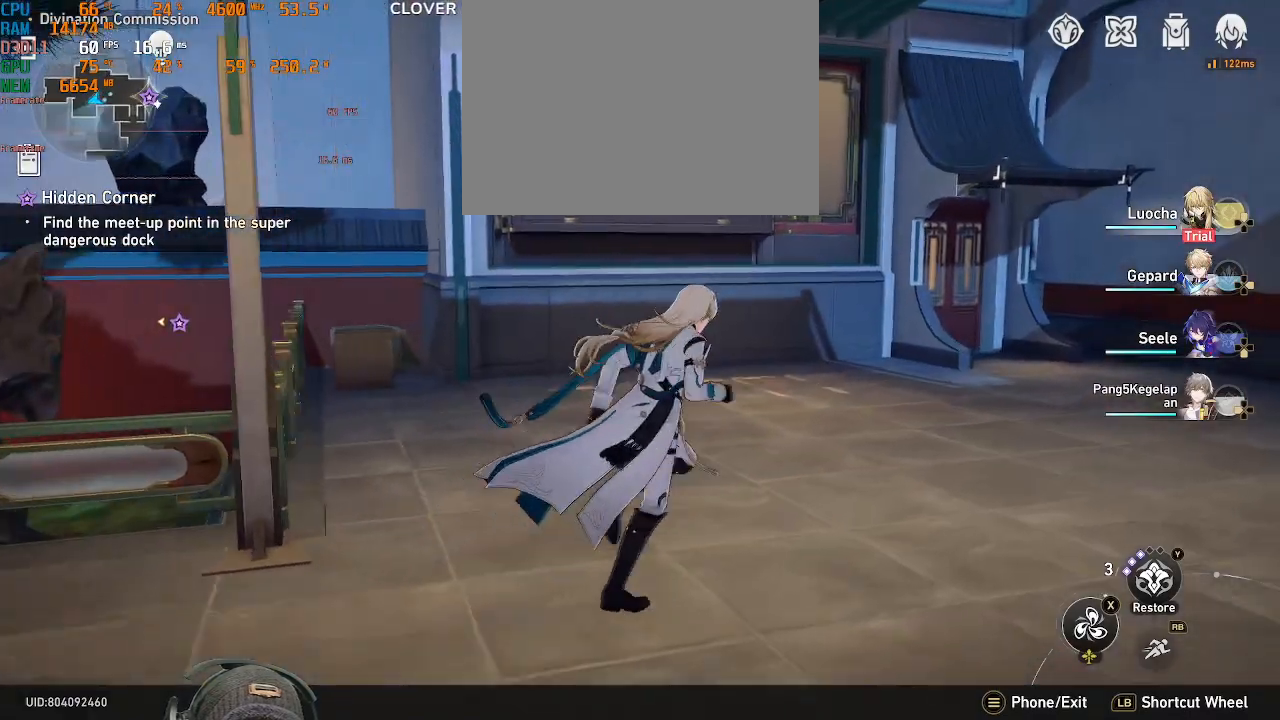
{"buttons": [], "left_stick": "up-right", "right_stick": "right", "events": []}
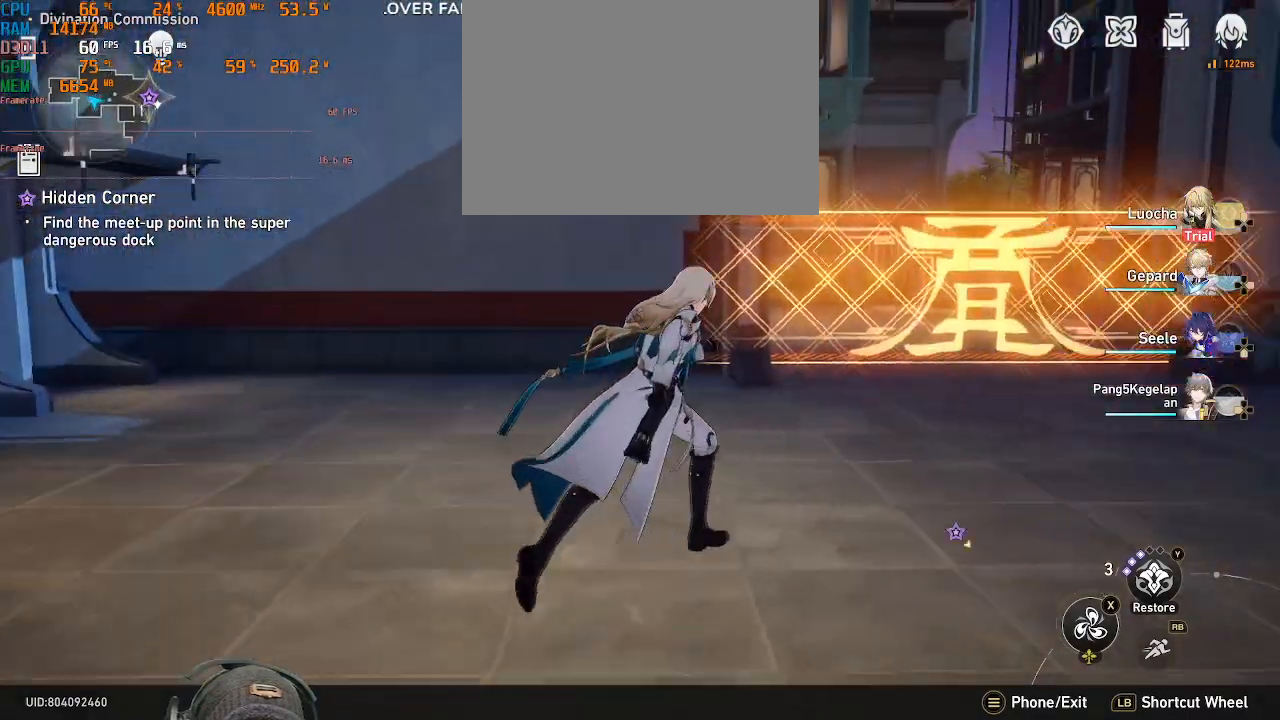
{"buttons": [], "left_stick": "up-right", "right_stick": "right", "events": [[217, "right_stick", "center"], [433, "right_stick", "right"]]}
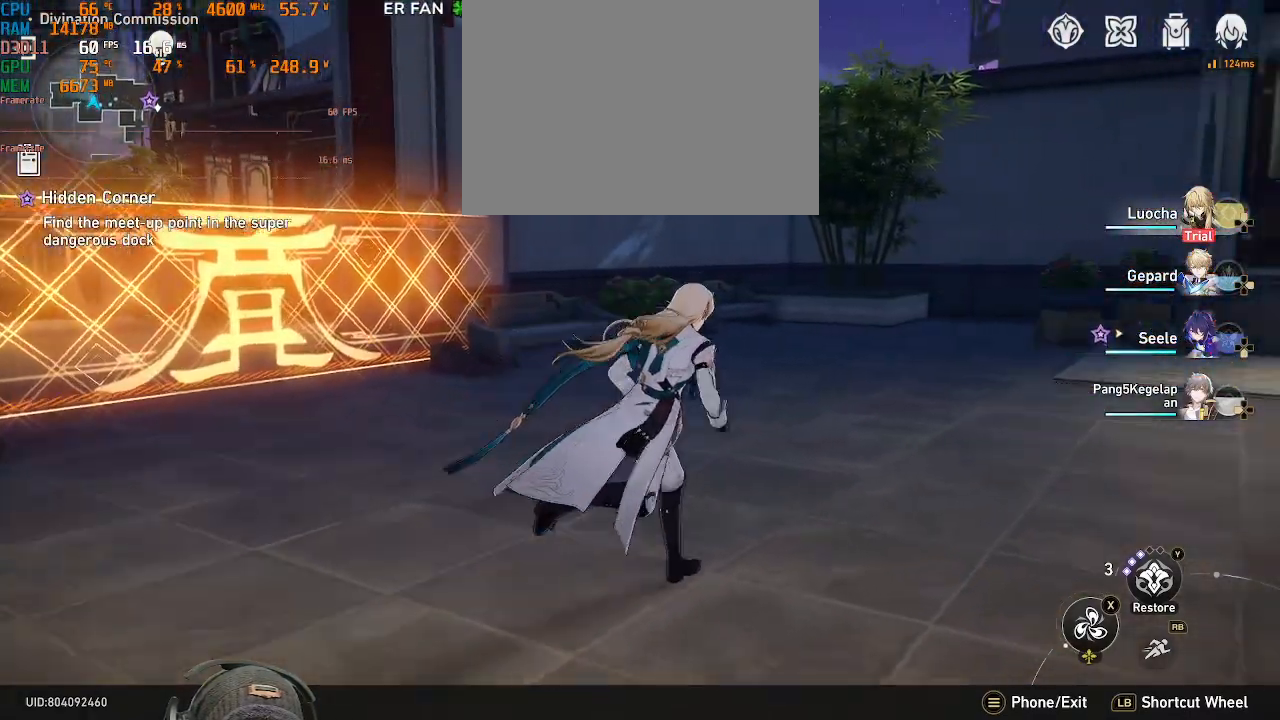
{"buttons": [], "left_stick": "up-right", "right_stick": "center", "events": [[233, "right_stick", "center"]]}
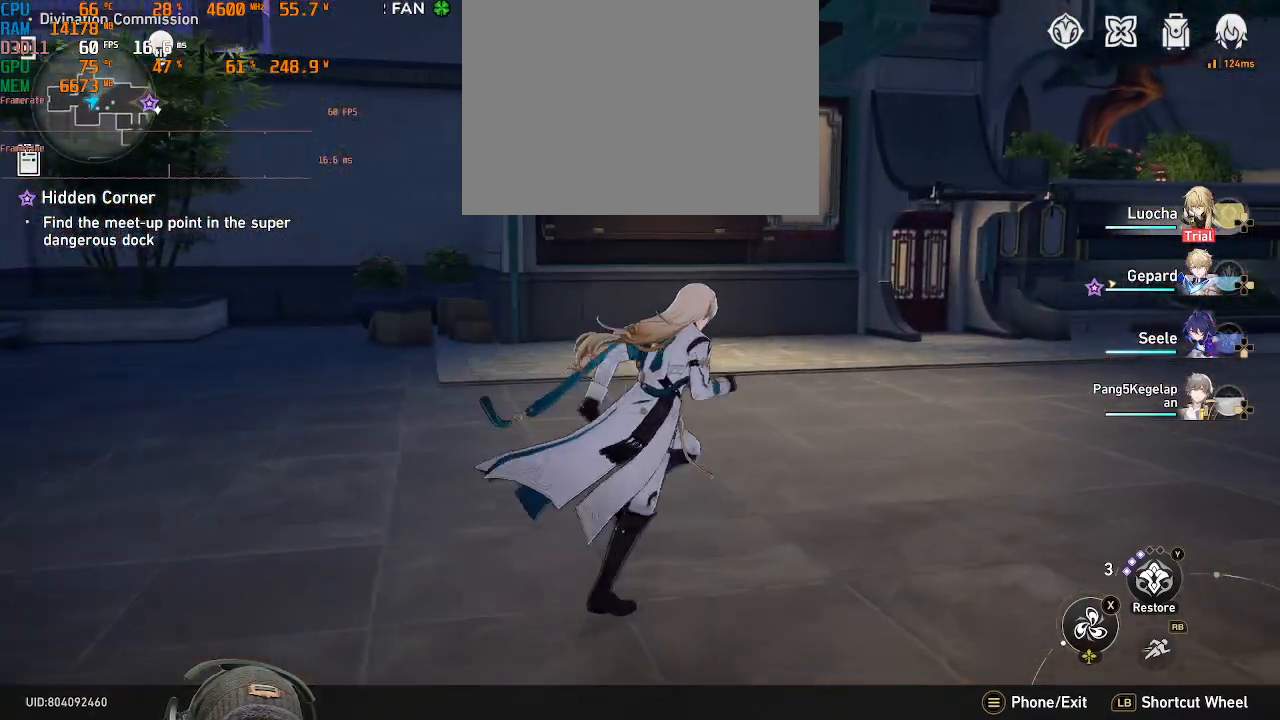
{"buttons": [], "left_stick": "center", "right_stick": "center", "events": [[83, "right_stick", "right"], [317, "right_stick", "center"], [483, "left_stick", "center"]]}
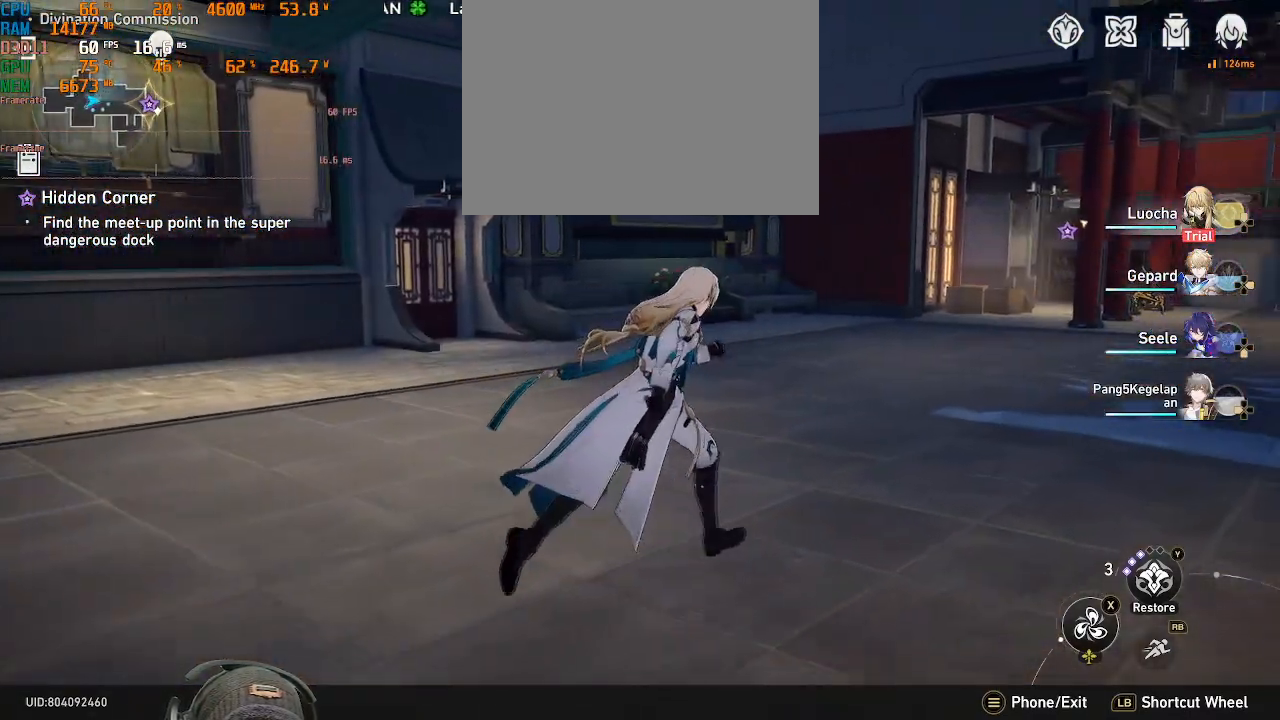
{"buttons": [], "left_stick": "center", "right_stick": "right", "events": [[500, "right_stick", "right"]]}
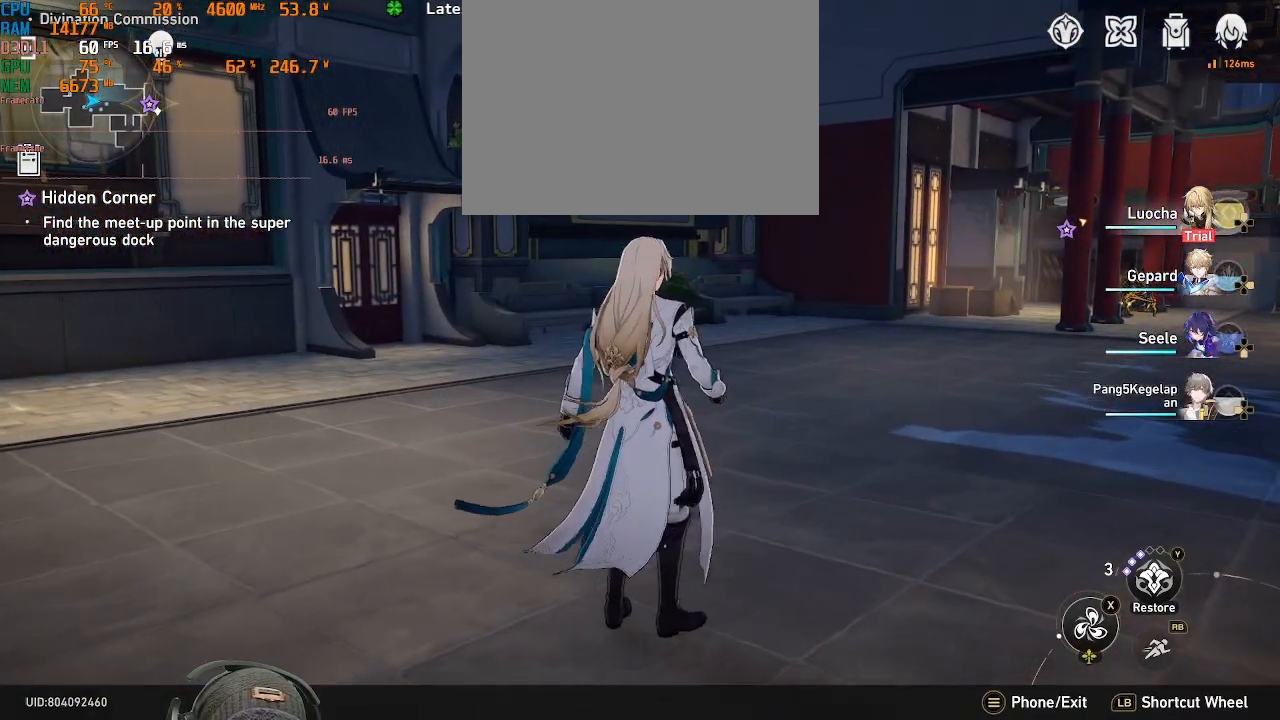
{"buttons": [], "left_stick": "down-right", "right_stick": "center", "events": [[183, "right_stick", "center"], [417, "left_stick", "down-right"]]}
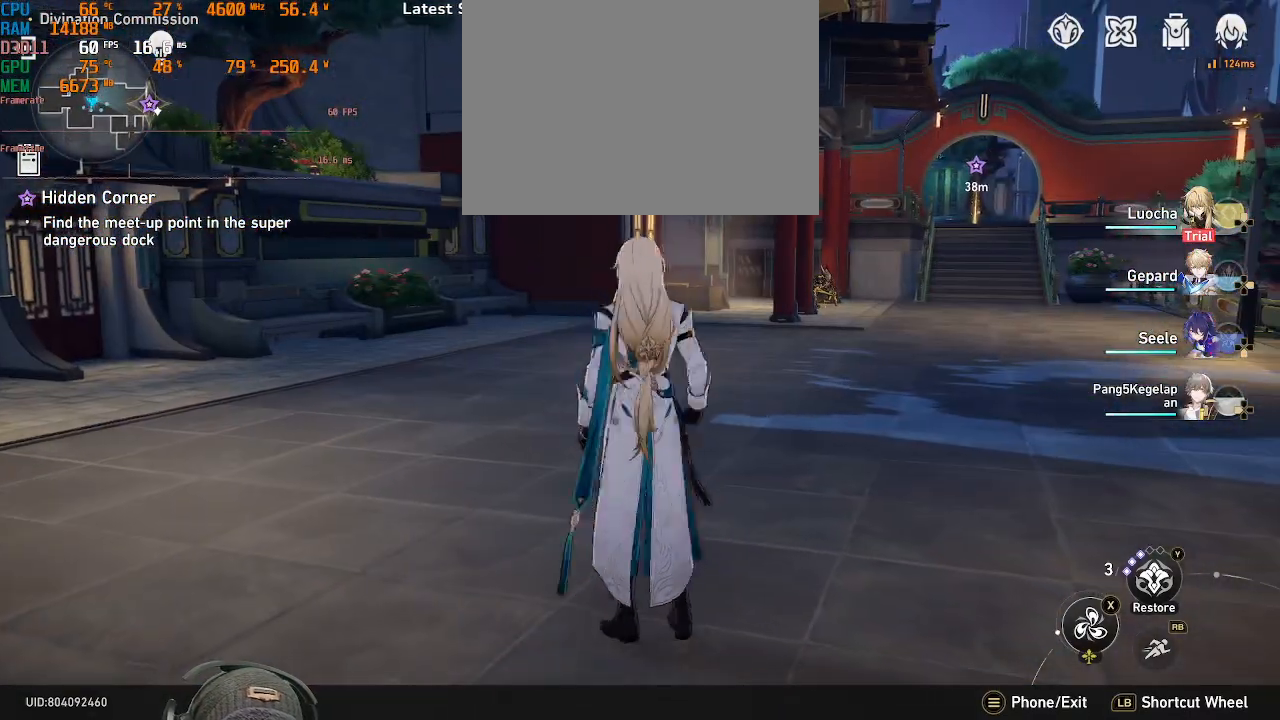
{"buttons": [], "left_stick": "down-right", "right_stick": "center", "events": []}
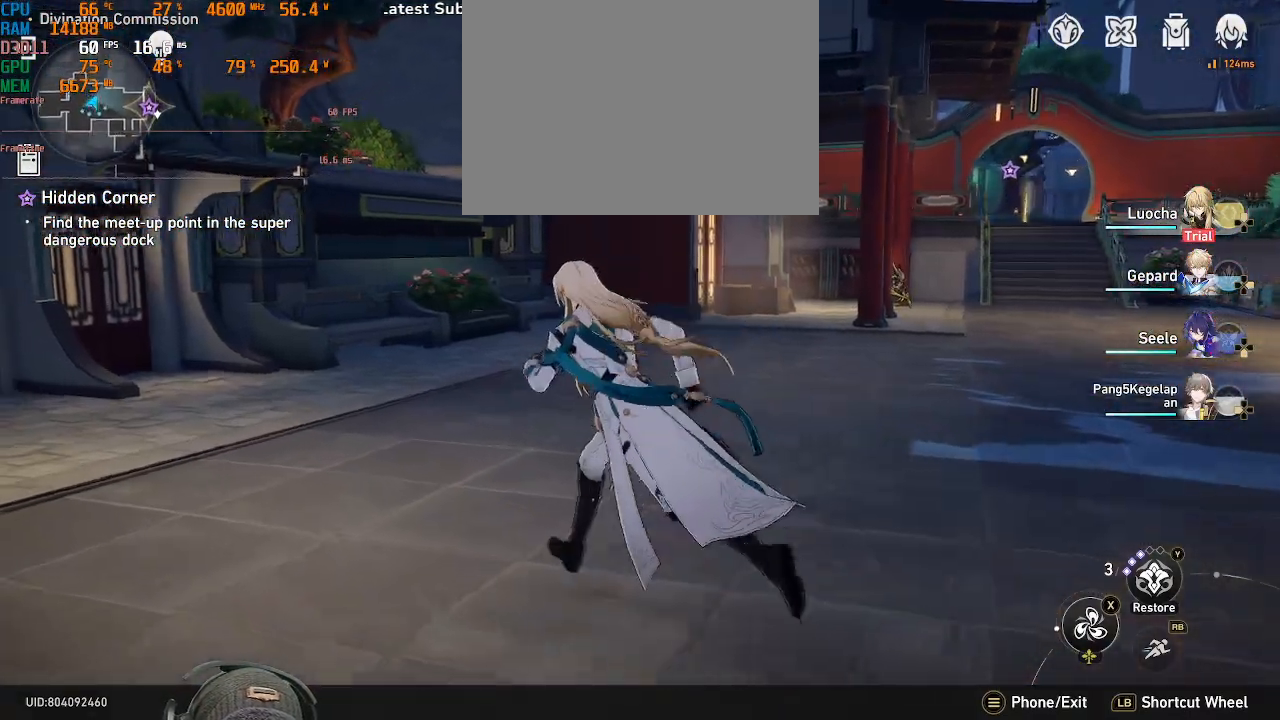
{"buttons": [], "left_stick": "center", "right_stick": "center", "events": [[450, "left_stick", "center"]]}
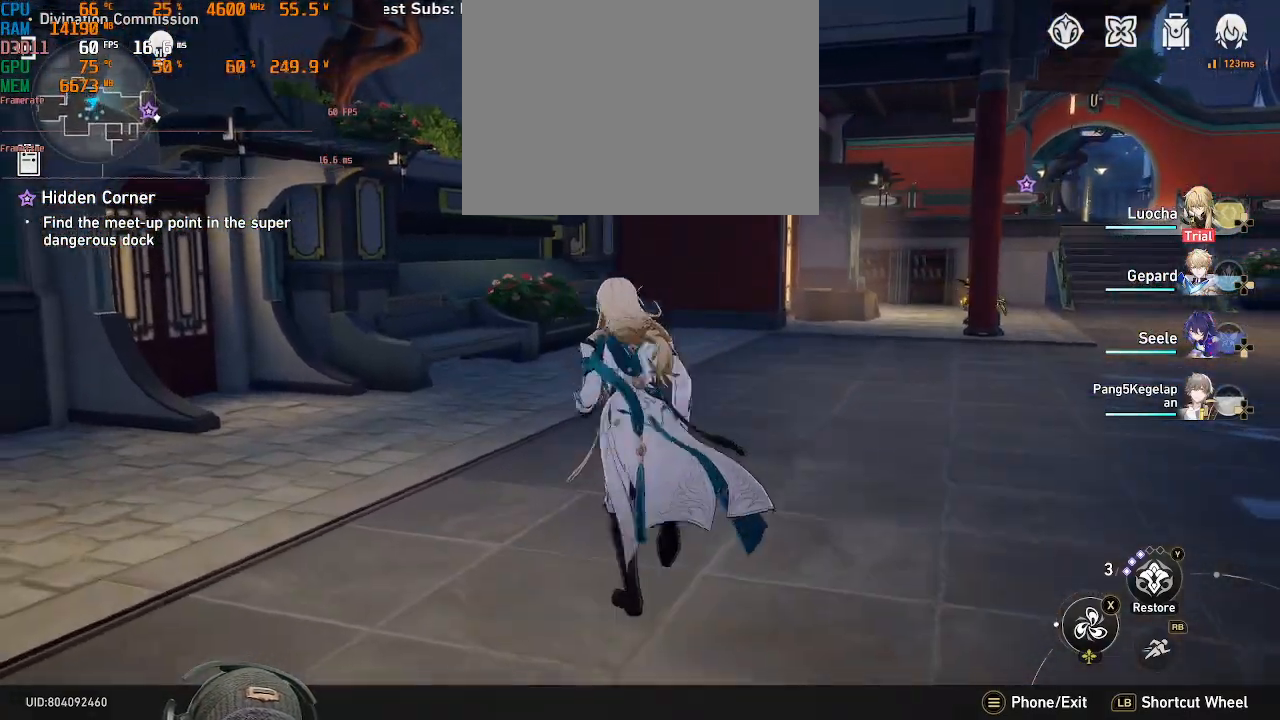
{"buttons": [], "left_stick": "center", "right_stick": "center", "events": [[17, "right_stick", "right"], [183, "right_stick", "center"]]}
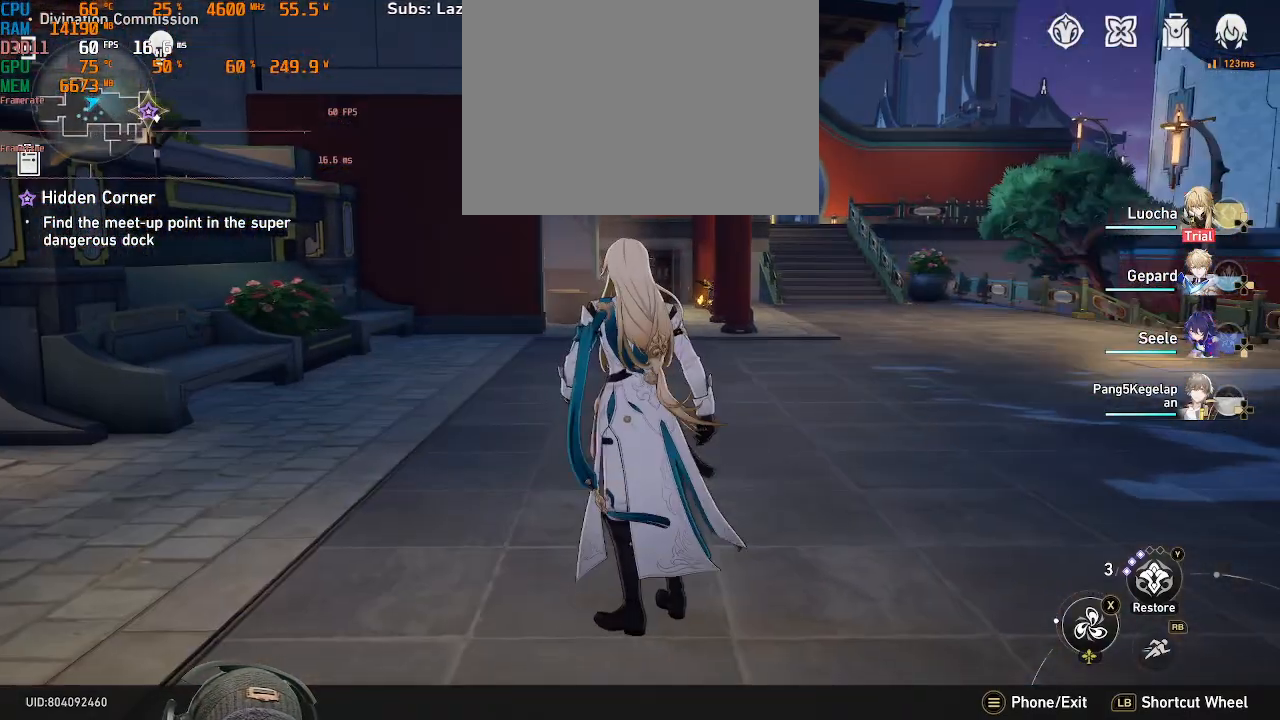
{"buttons": [], "left_stick": "right", "right_stick": "center", "events": [[350, "left_stick", "right"]]}
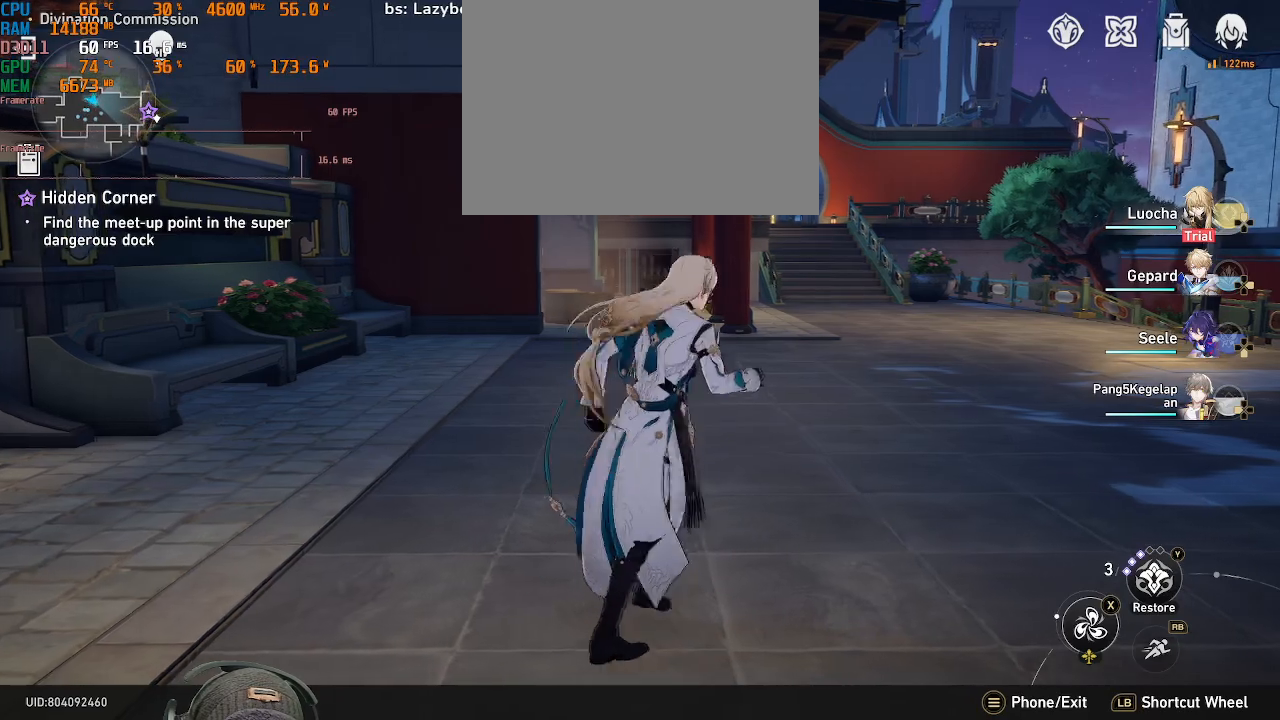
{"buttons": [], "left_stick": "right", "right_stick": "center", "events": [[183, "right_stick", "left"], [383, "right_stick", "center"]]}
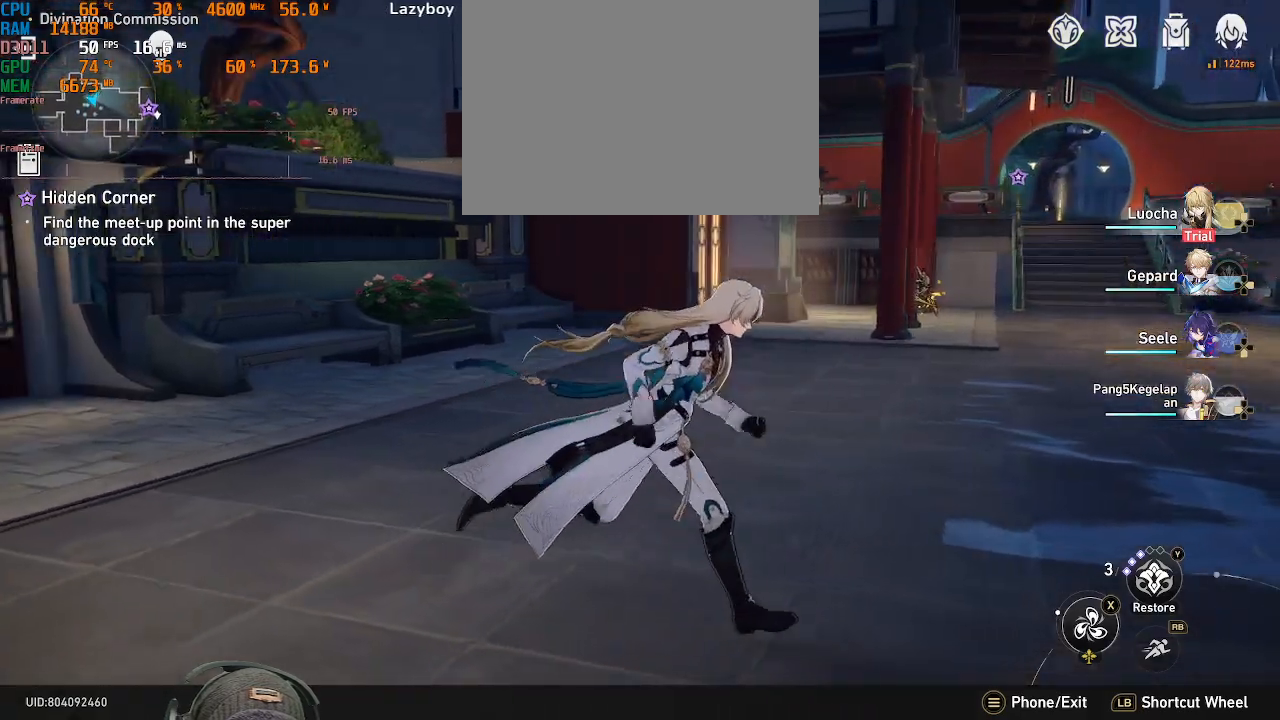
{"buttons": [], "left_stick": "down-right", "right_stick": "center", "events": [[117, "left_stick", "down-right"]]}
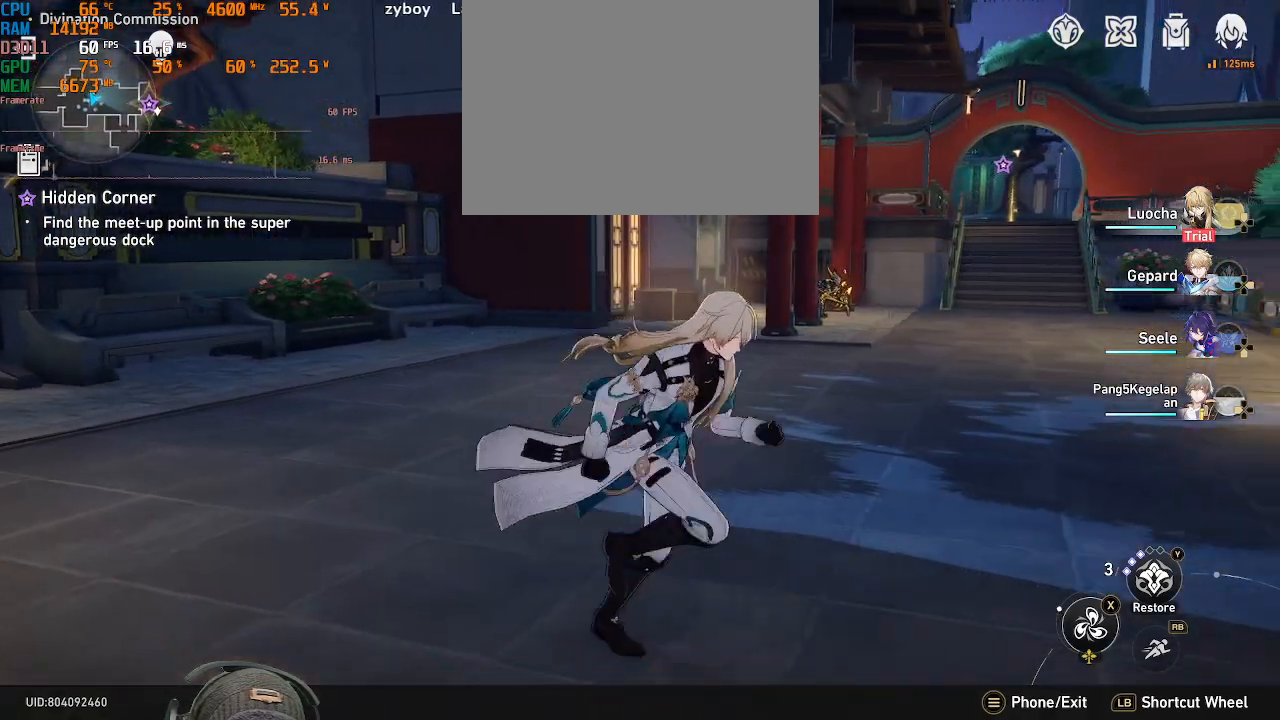
{"buttons": [], "left_stick": "center", "right_stick": "center", "events": [[150, "left_stick", "right"], [367, "left_stick", "center"]]}
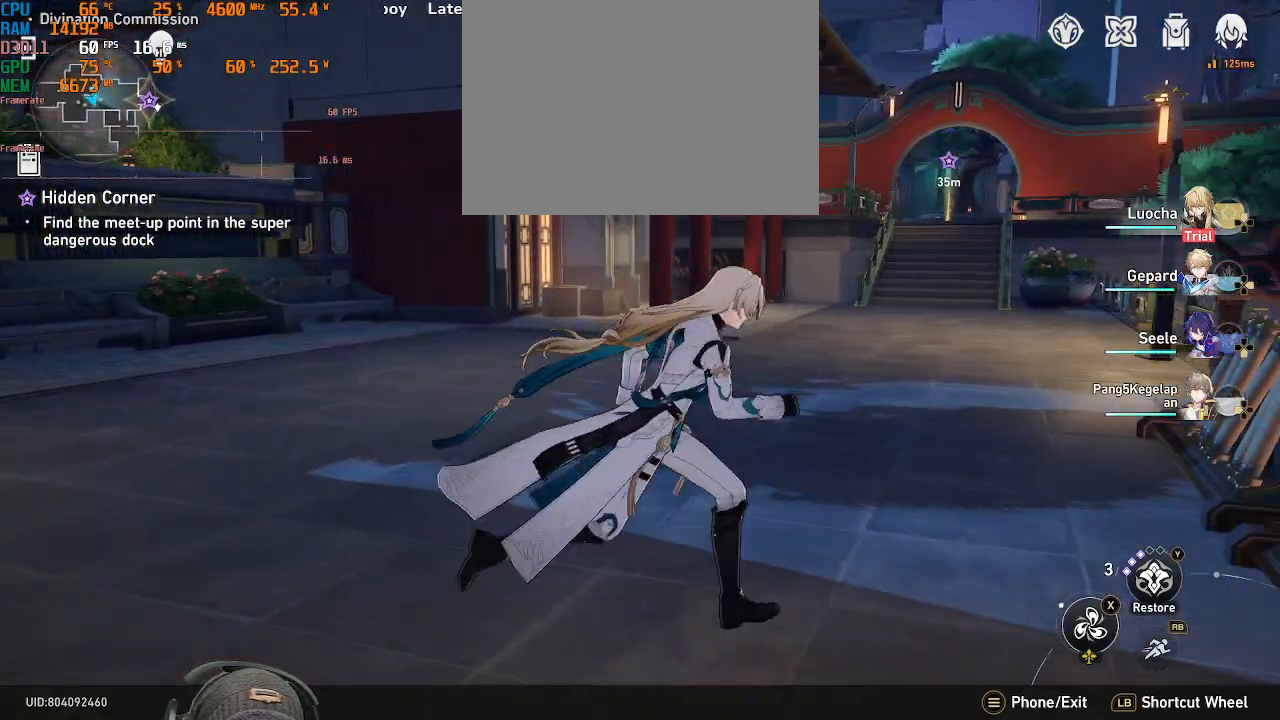
{"buttons": [], "left_stick": "up", "right_stick": "center", "events": [[367, "left_stick", "up"]]}
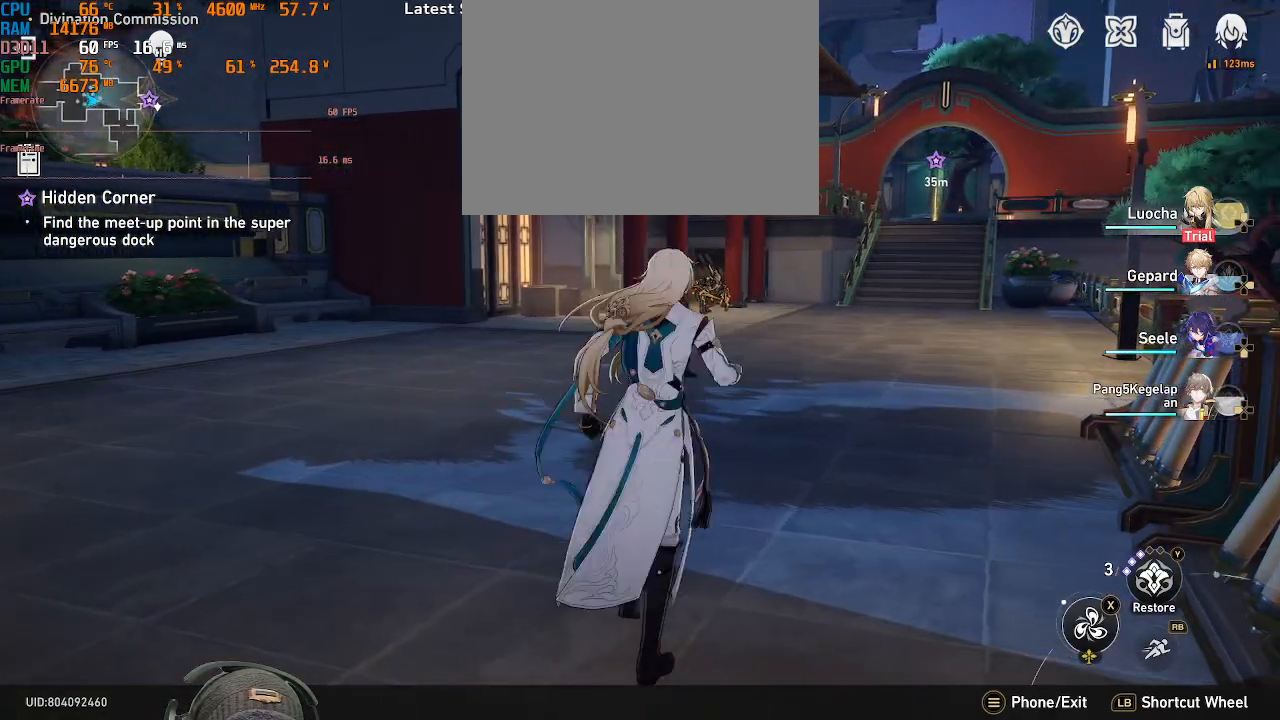
{"buttons": [], "left_stick": "center", "right_stick": "center", "events": [[50, "left_stick", "center"]]}
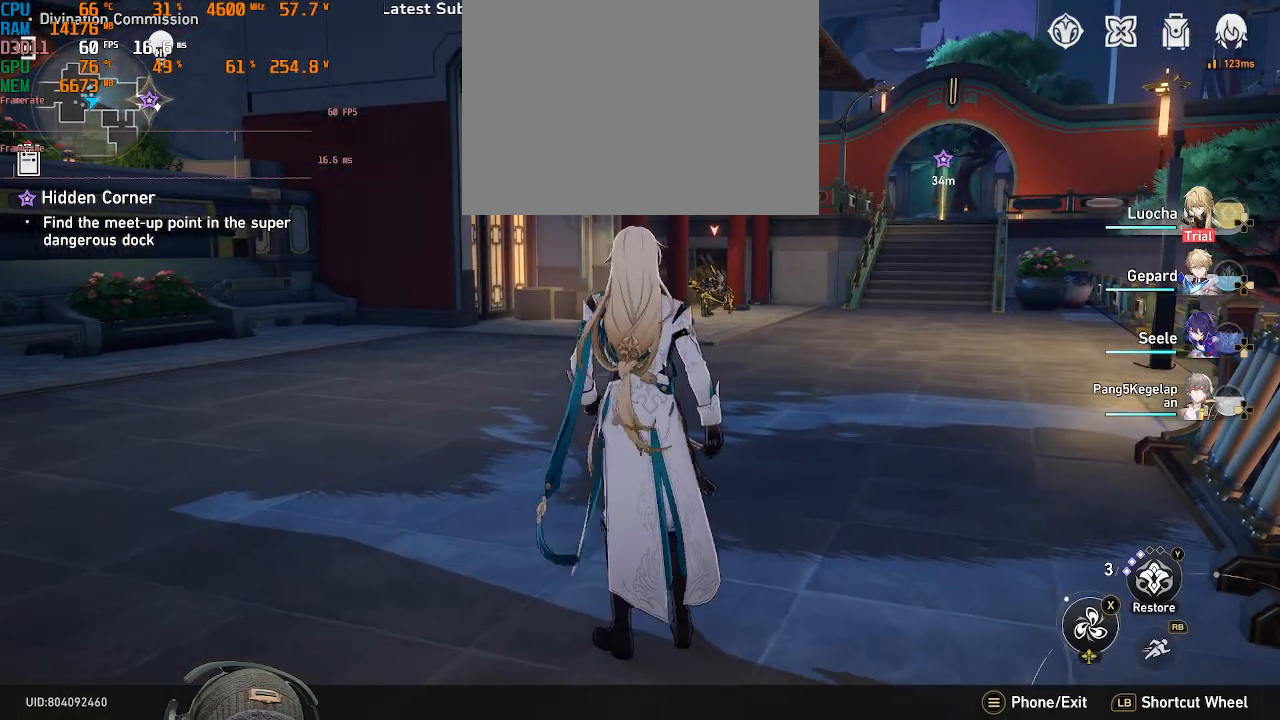
{"buttons": [], "left_stick": "up", "right_stick": "center", "events": [[250, "left_stick", "up"]]}
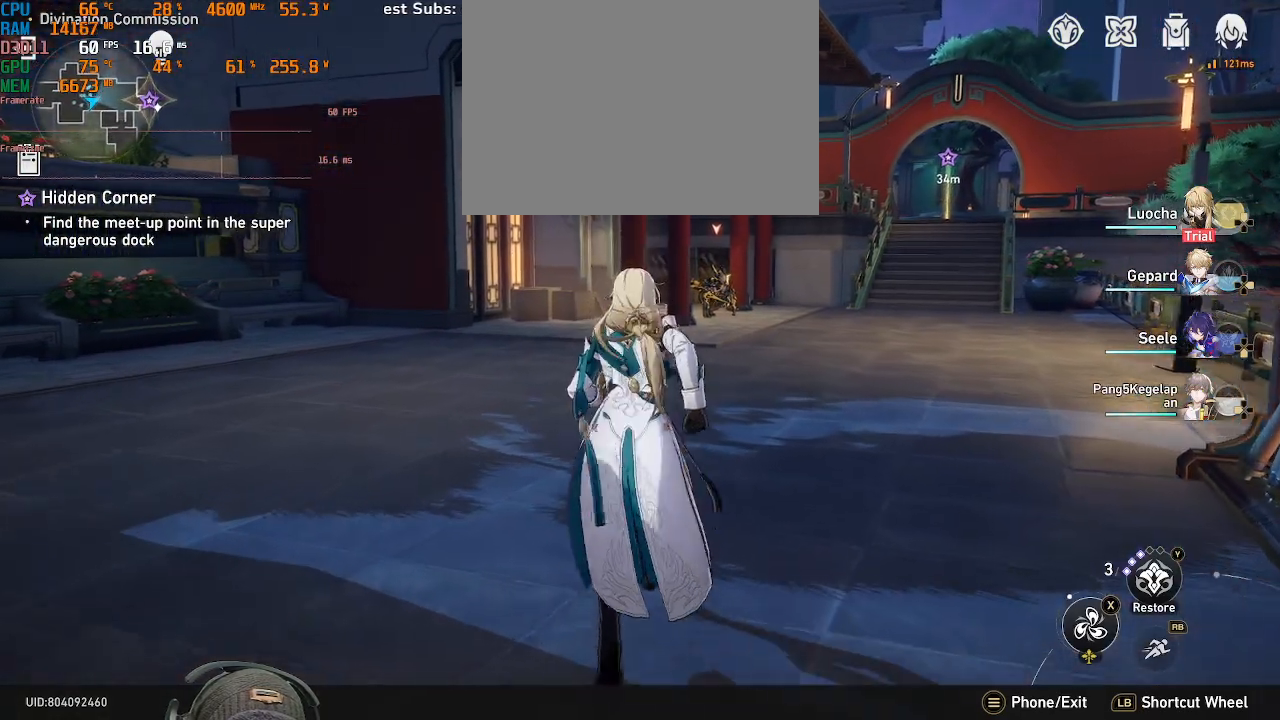
{"buttons": [], "left_stick": "center", "right_stick": "center", "events": [[417, "left_stick", "center"]]}
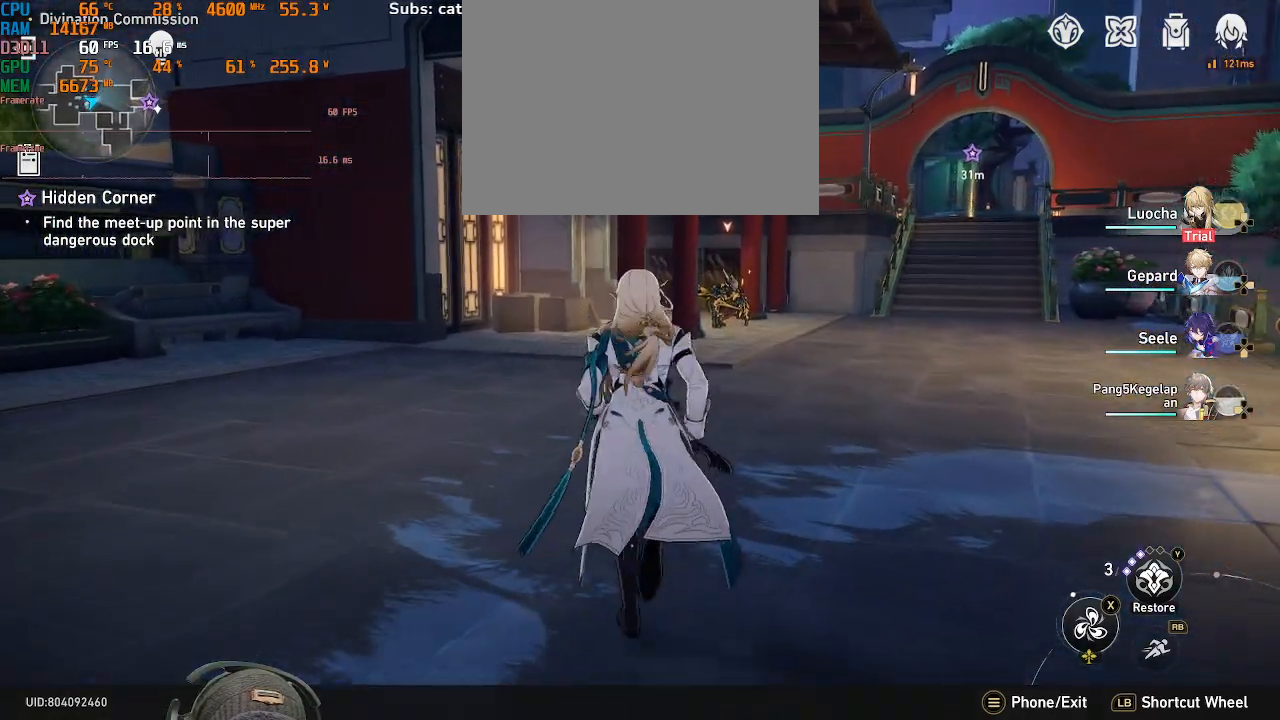
{"buttons": [], "left_stick": "center", "right_stick": "center", "events": []}